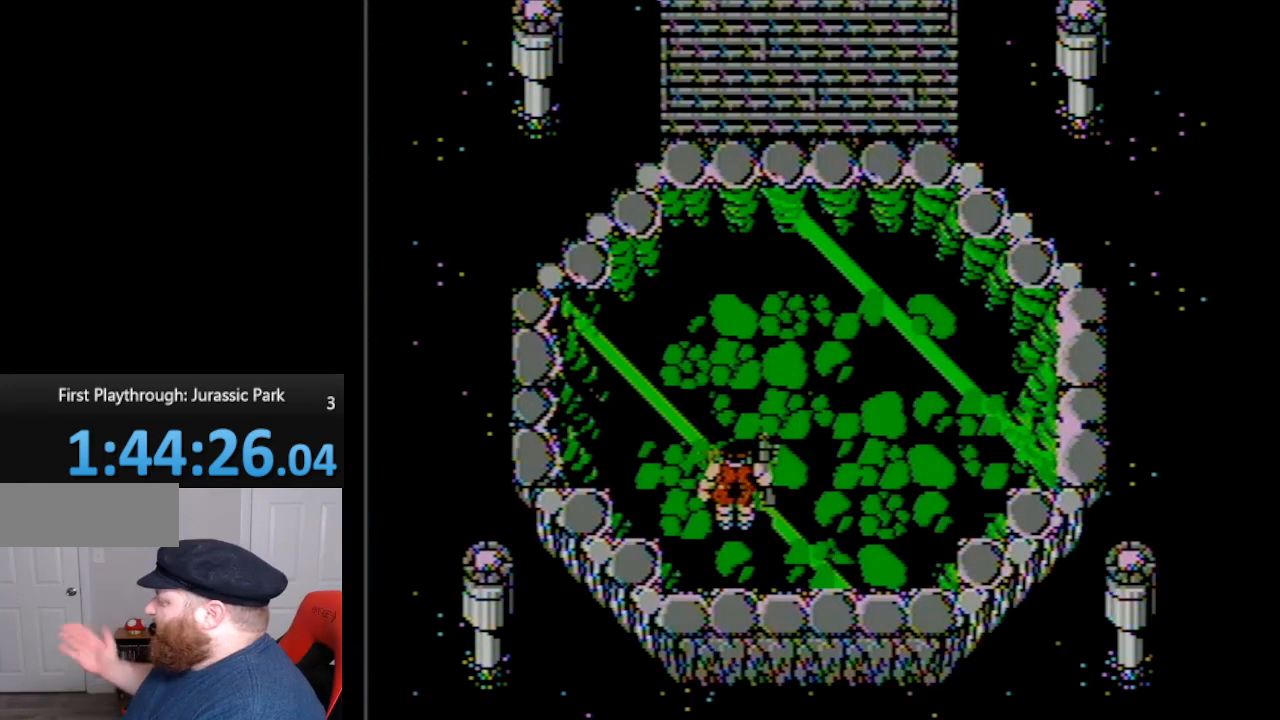
Gameplay with a controller (Nintendo layout); each line is a JSON object with the inputs held at the frame after it. "events" lists button and stick changes between this image and that frame as [ms after this image, input, new state], when the widget could be followed in between. Not read: L3 R3.
{"buttons": ["DPAD_UP"], "events": [[333, "DPAD_UP", "down"]]}
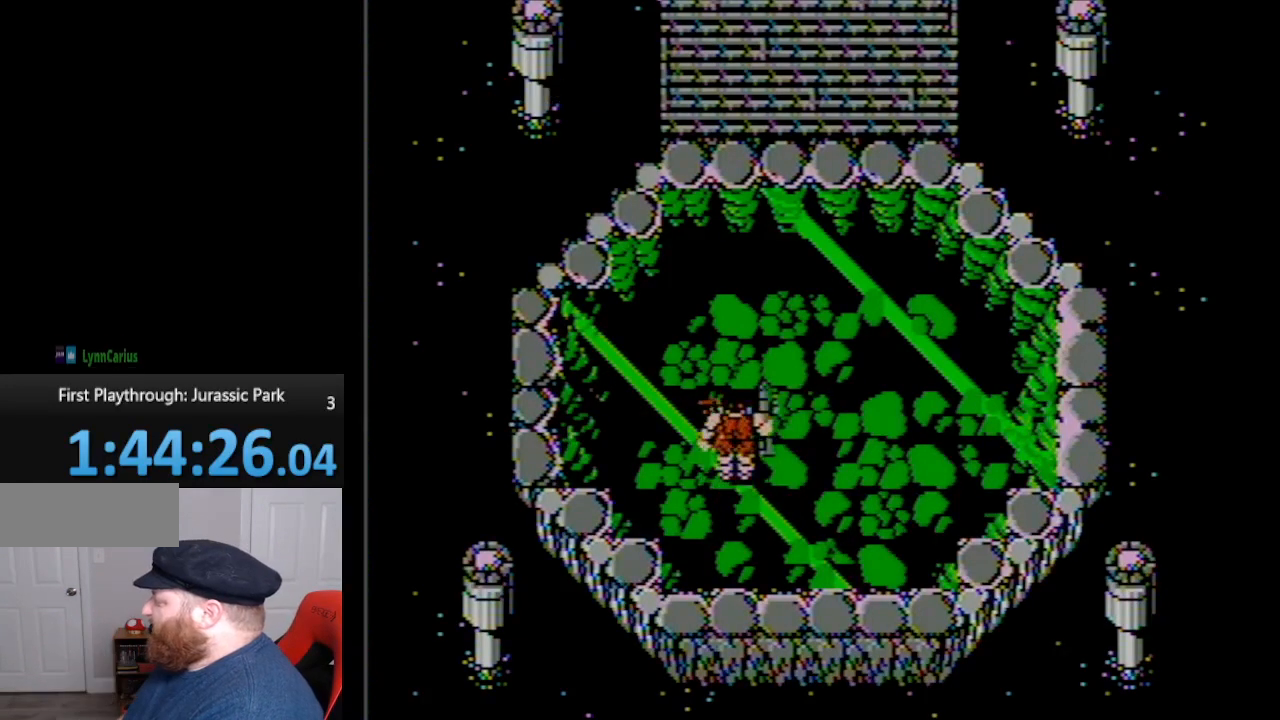
{"buttons": ["B", "DPAD_UP"], "events": [[450, "B", "down"]]}
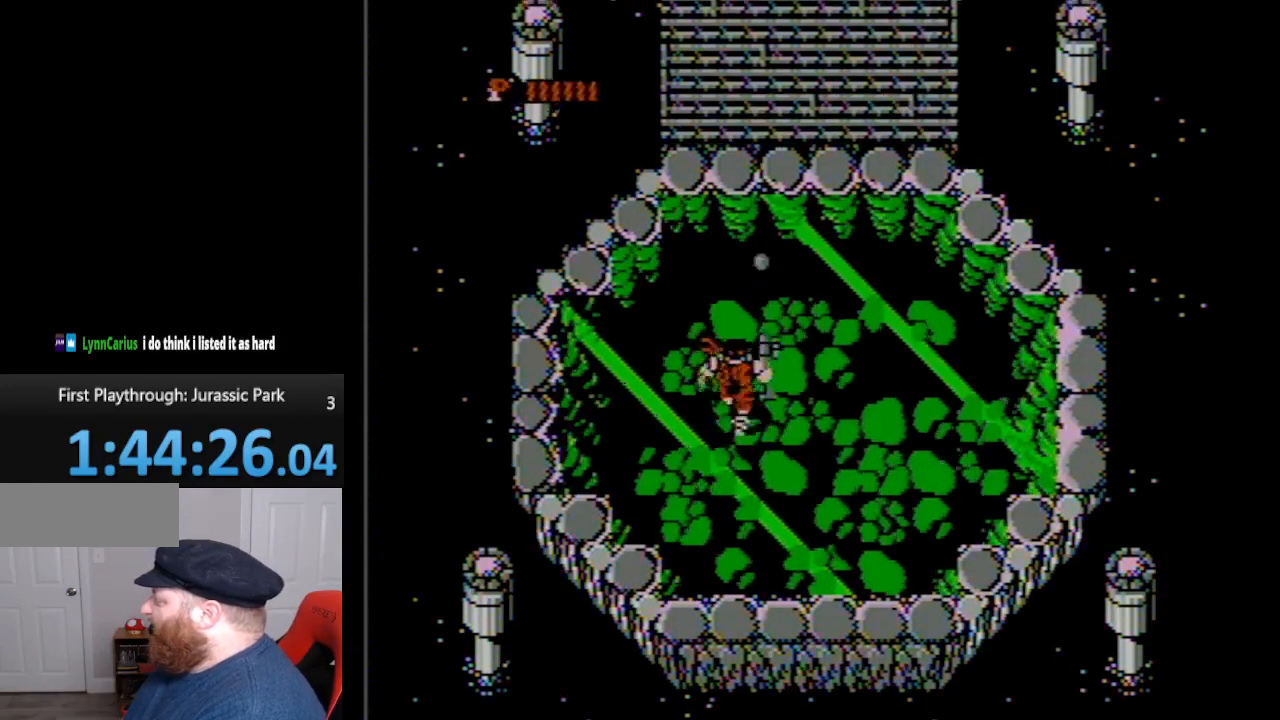
{"buttons": ["DPAD_UP"], "events": [[83, "B", "up"], [267, "DPAD_RIGHT", "down"], [267, "DPAD_UP", "up"], [450, "DPAD_RIGHT", "up"], [450, "DPAD_UP", "down"]]}
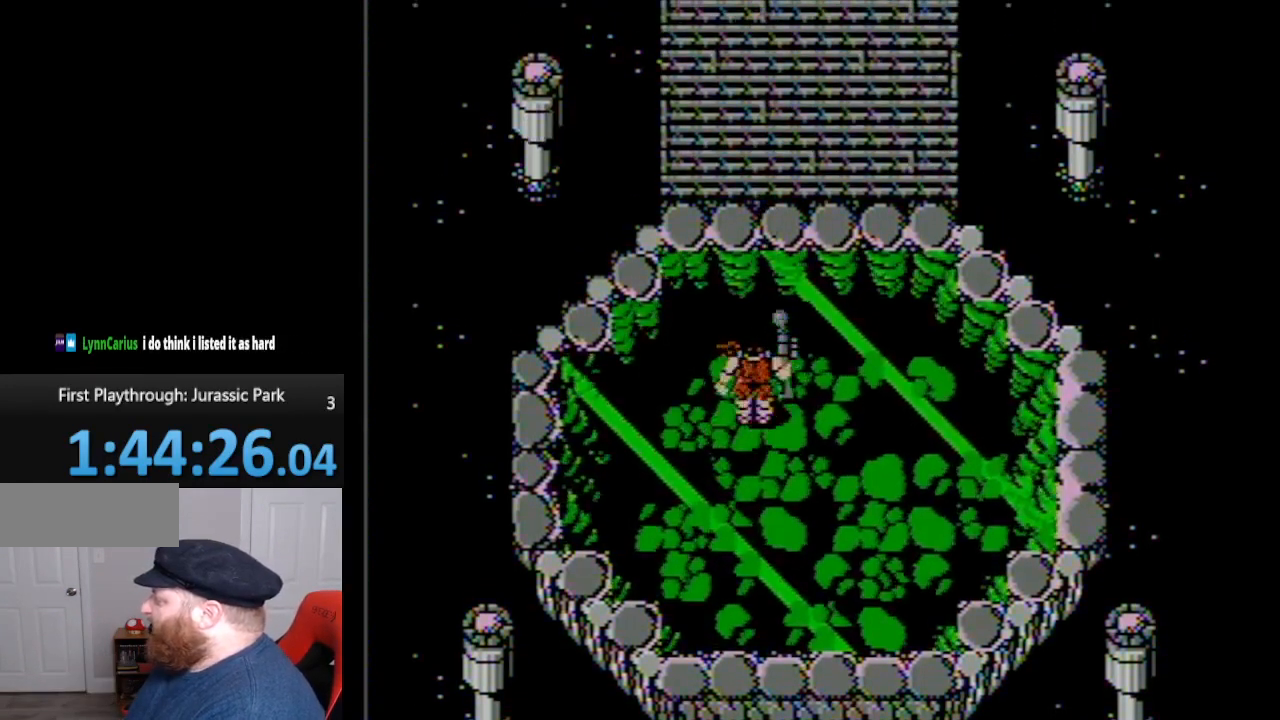
{"buttons": ["B"], "events": [[133, "B", "down"], [200, "DPAD_UP", "up"], [233, "B", "up"], [400, "B", "down"]]}
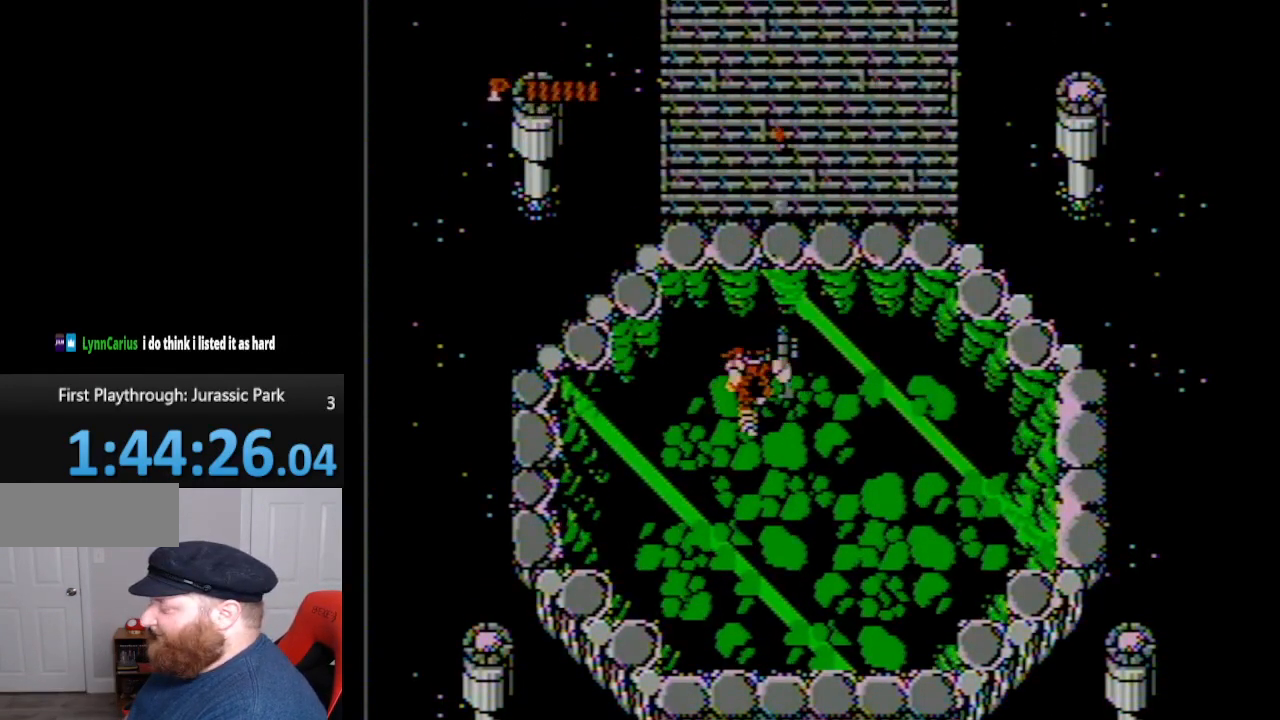
{"buttons": ["B"], "events": [[17, "B", "up"], [50, "DPAD_UP", "down"], [450, "B", "down"], [483, "DPAD_UP", "up"]]}
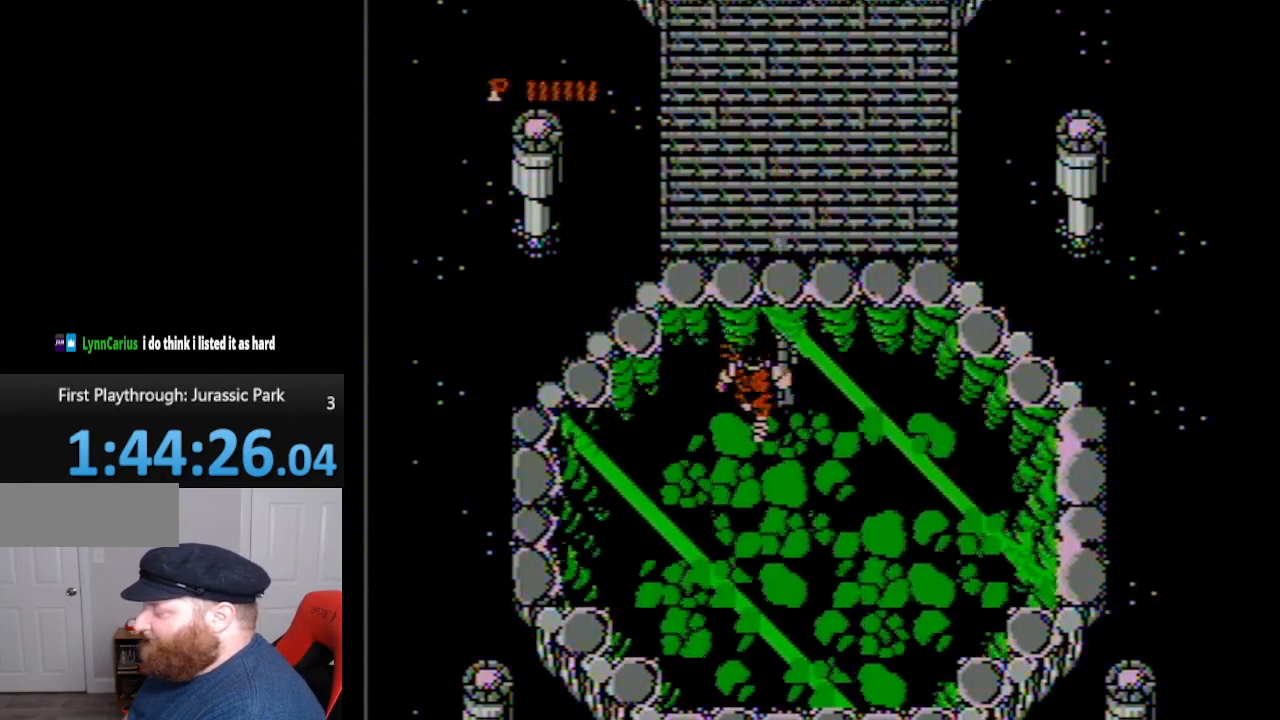
{"buttons": ["DPAD_UP"], "events": [[100, "B", "up"], [233, "B", "down"], [367, "B", "up"], [450, "DPAD_UP", "down"]]}
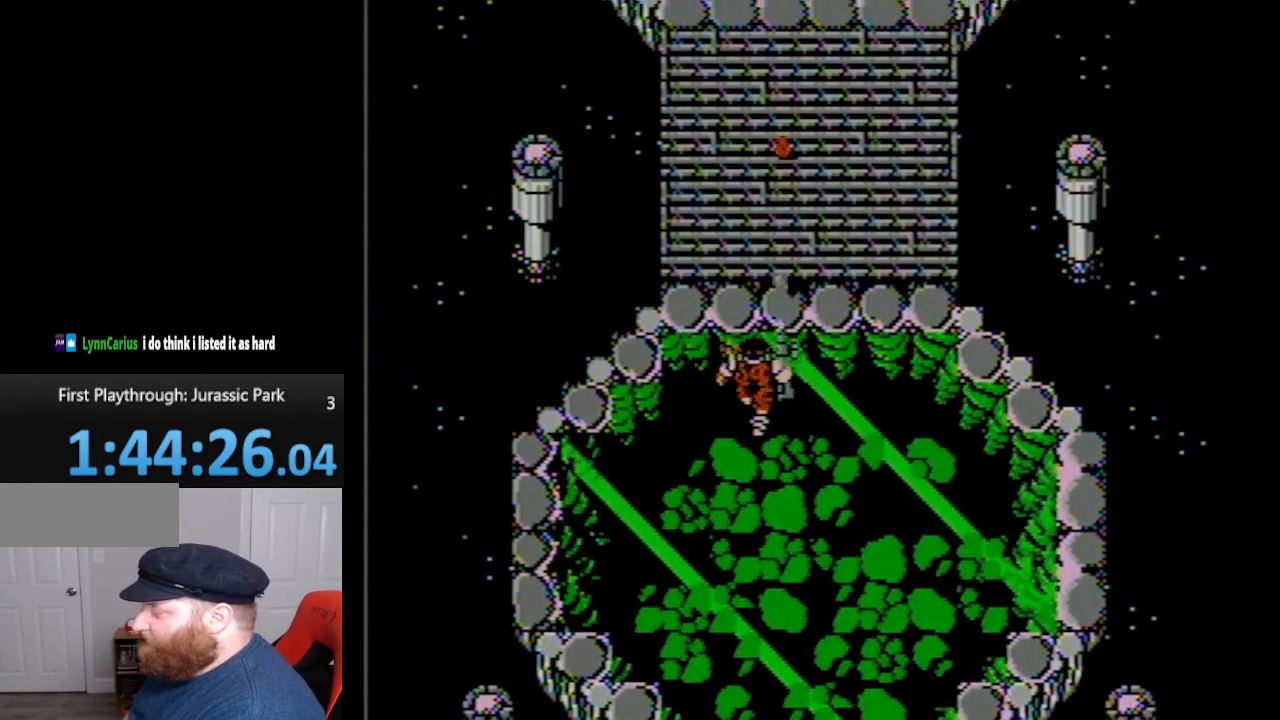
{"buttons": ["B", "DPAD_UP"], "events": [[33, "B", "down"], [133, "B", "up"], [267, "B", "down"], [350, "B", "up"], [450, "B", "down"]]}
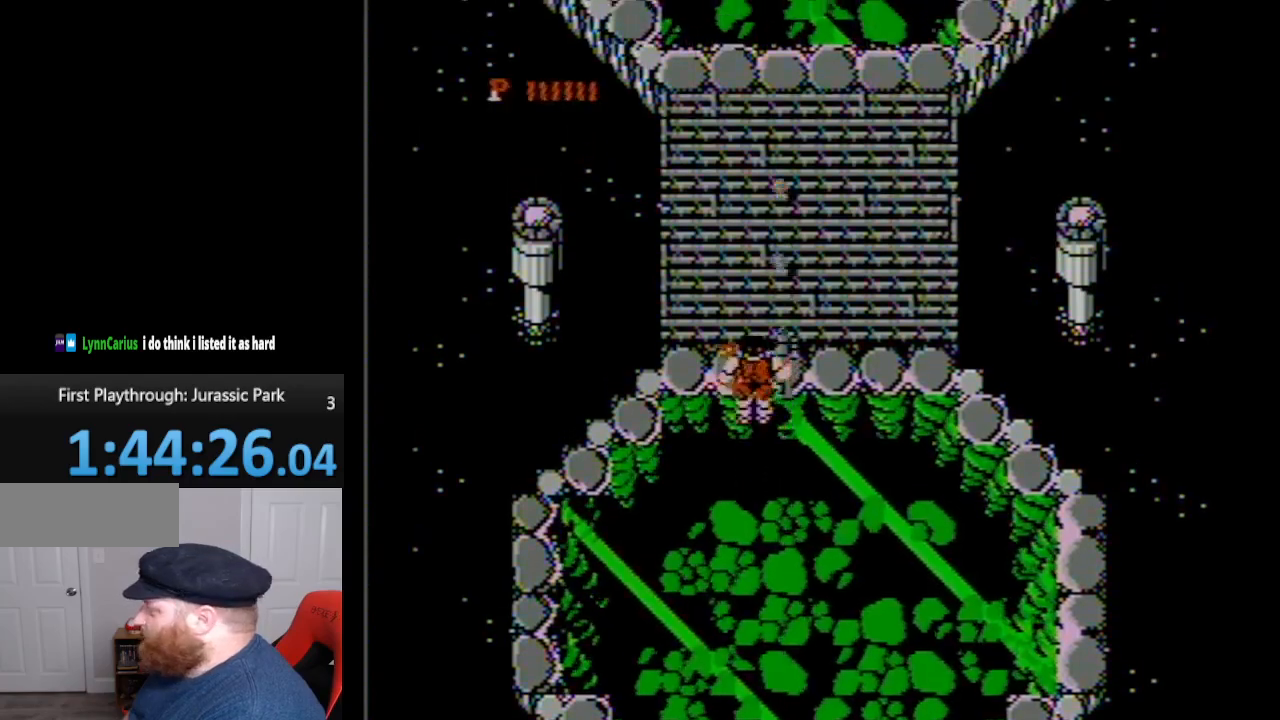
{"buttons": ["DPAD_UP"], "events": [[83, "B", "up"], [183, "B", "down"], [267, "B", "up"], [400, "B", "down"], [483, "B", "up"]]}
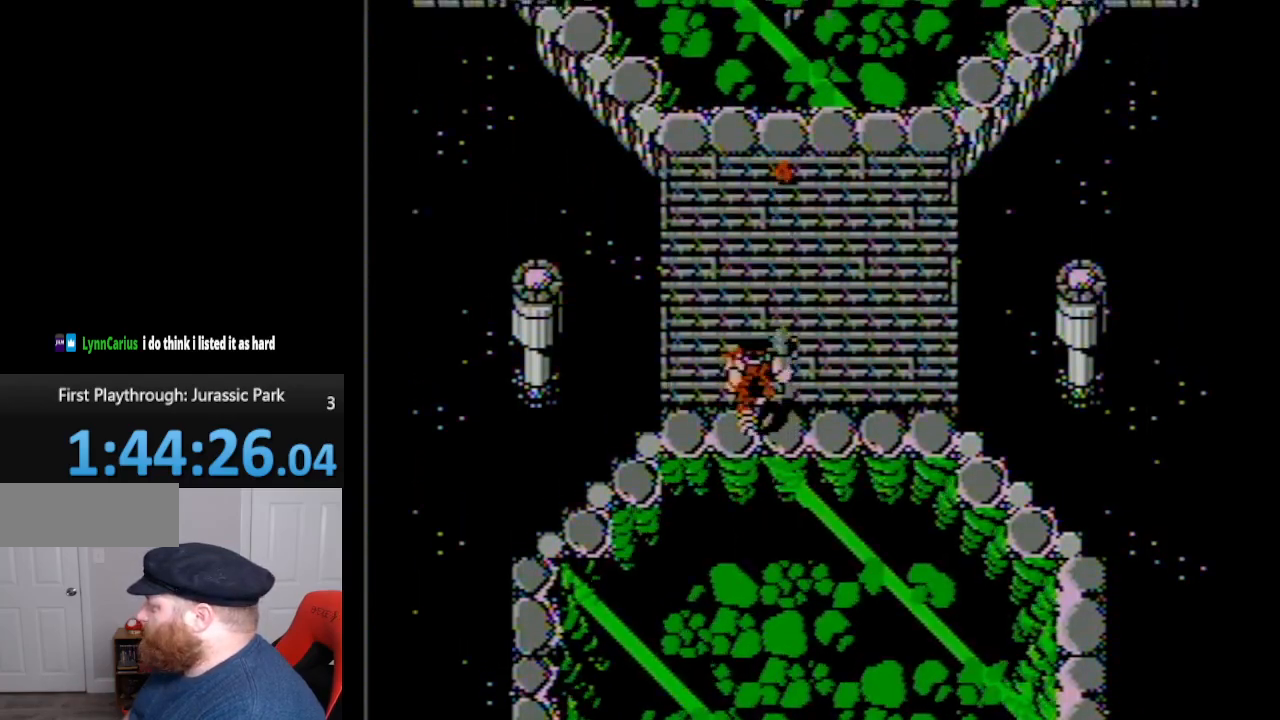
{"buttons": ["DPAD_UP"], "events": [[150, "B", "down"], [267, "B", "up"], [400, "B", "down"], [483, "B", "up"]]}
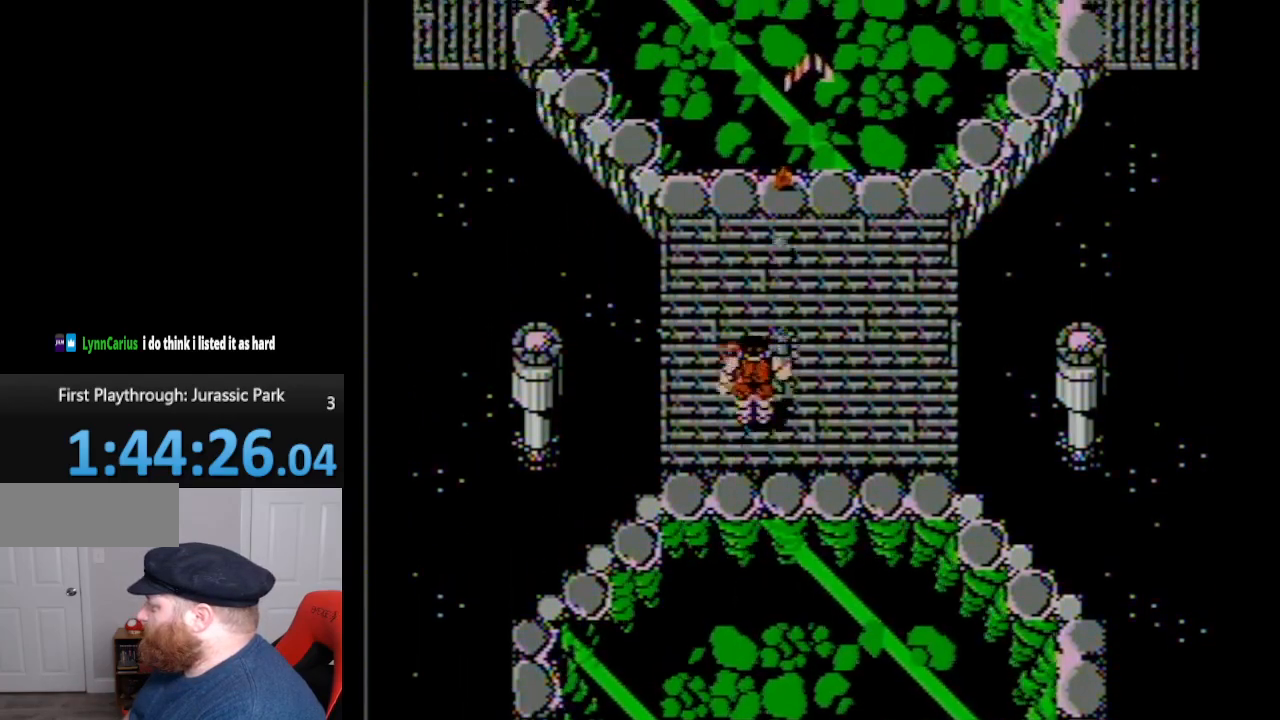
{"buttons": ["DPAD_UP"], "events": []}
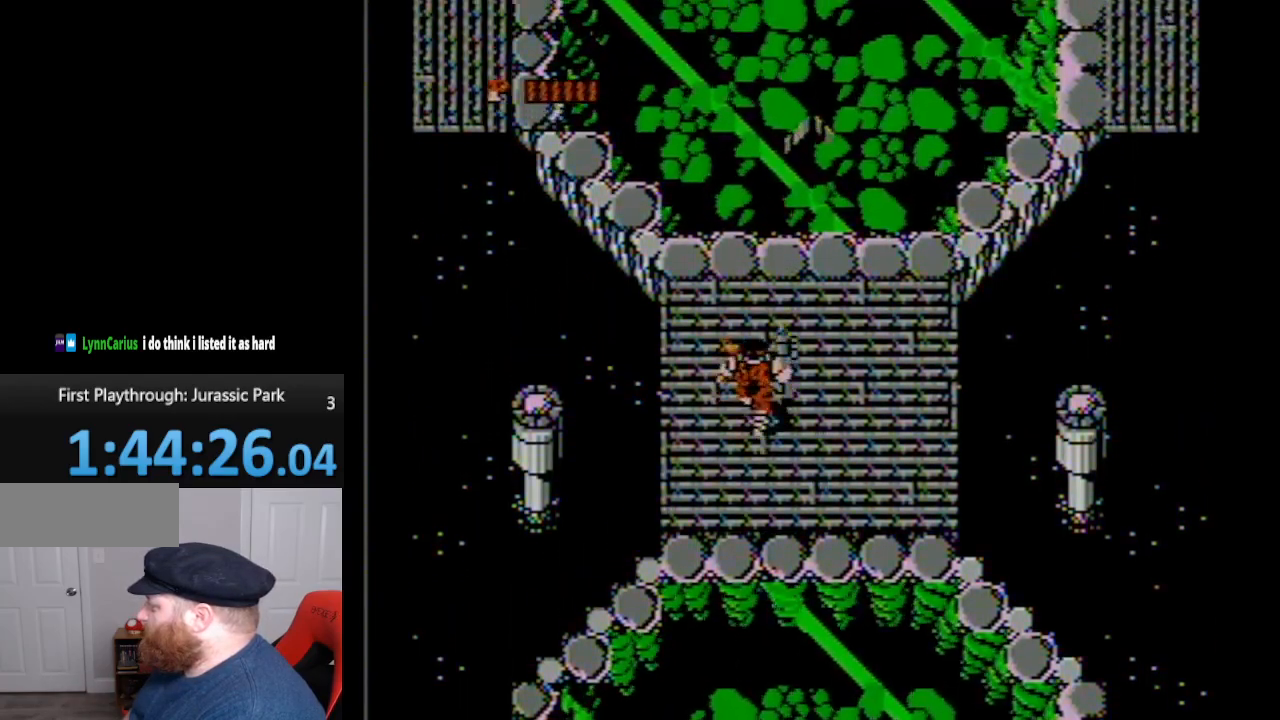
{"buttons": ["DPAD_UP"], "events": [[333, "B", "down"], [483, "B", "up"]]}
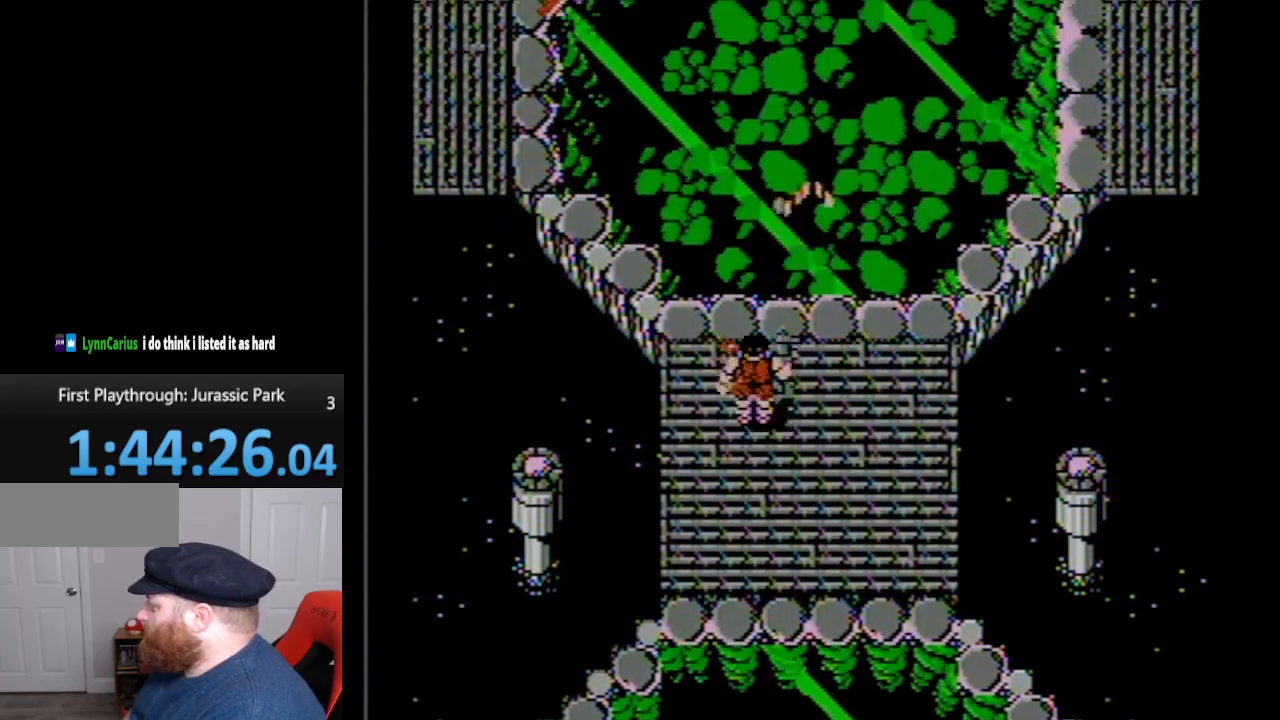
{"buttons": ["DPAD_UP", "DPAD_LEFT"], "events": [[450, "DPAD_LEFT", "down"]]}
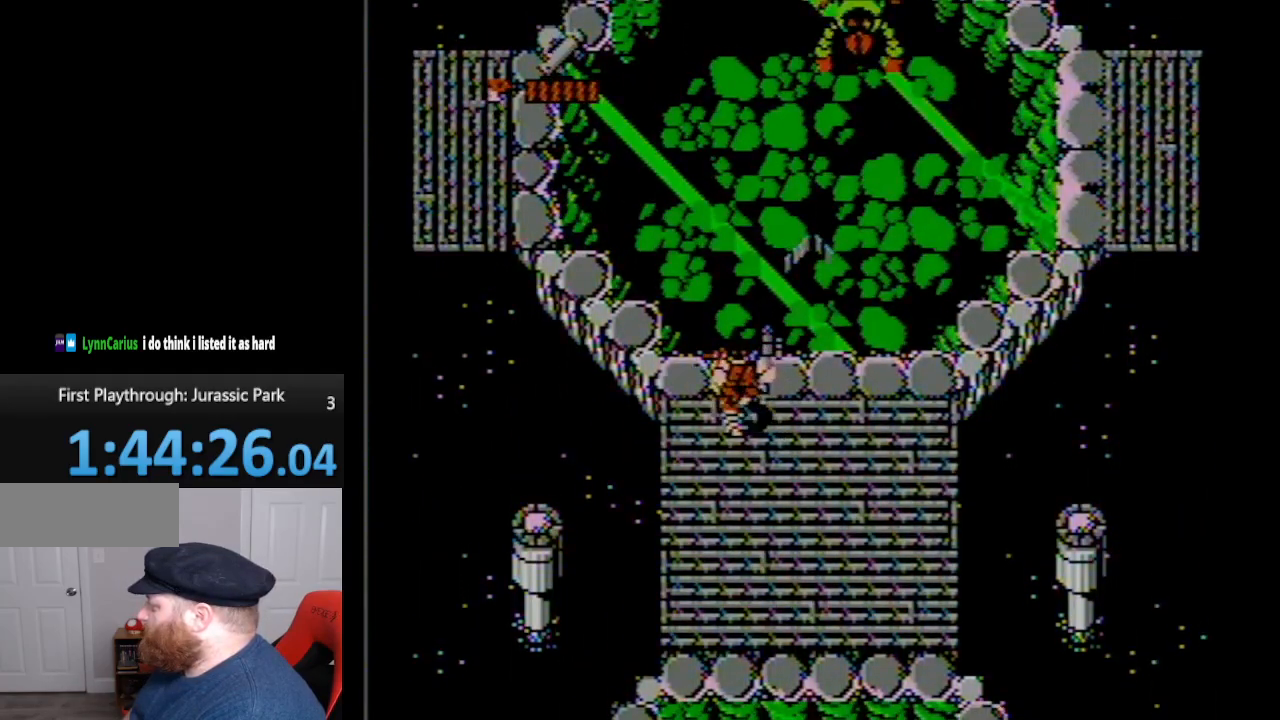
{"buttons": [], "events": [[117, "DPAD_LEFT", "up"], [267, "B", "down"], [400, "B", "up"], [400, "DPAD_UP", "up"]]}
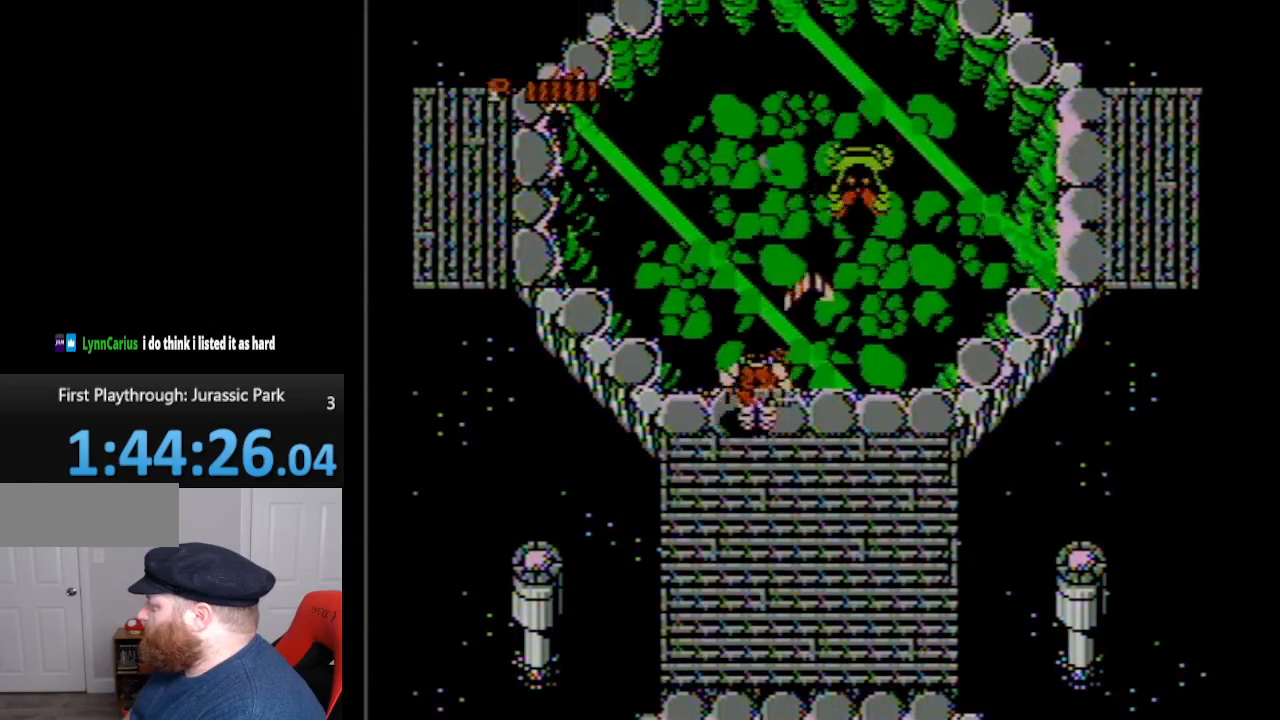
{"buttons": ["B", "DPAD_UP", "DPAD_RIGHT"], "events": [[17, "DPAD_RIGHT", "down"], [200, "DPAD_UP", "down"], [300, "B", "down"], [367, "B", "up"], [450, "B", "down"]]}
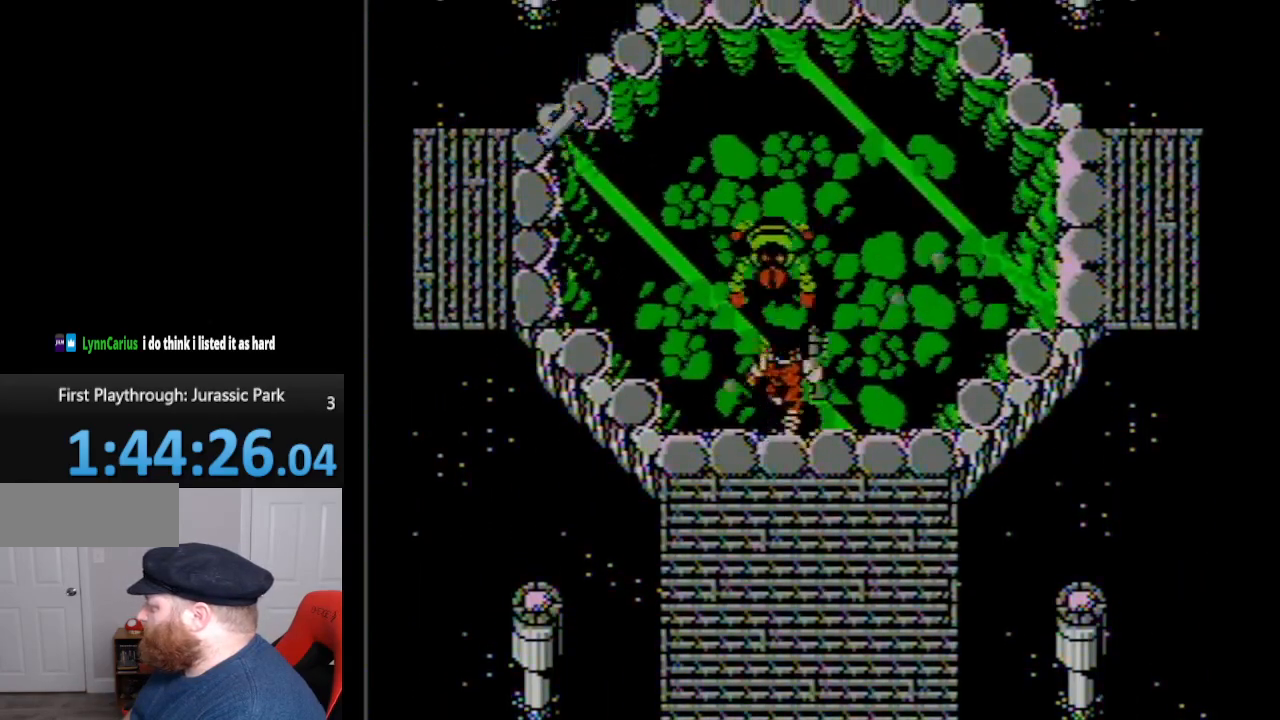
{"buttons": ["DPAD_UP", "DPAD_RIGHT"], "events": [[17, "B", "up"], [83, "B", "down"], [83, "DPAD_LEFT", "down"], [83, "DPAD_RIGHT", "up"], [83, "DPAD_UP", "up"], [200, "B", "up"], [200, "DPAD_UP", "down"], [283, "B", "down"], [283, "DPAD_LEFT", "up"], [367, "B", "up"], [417, "B", "down"], [483, "B", "up"], [483, "DPAD_RIGHT", "down"]]}
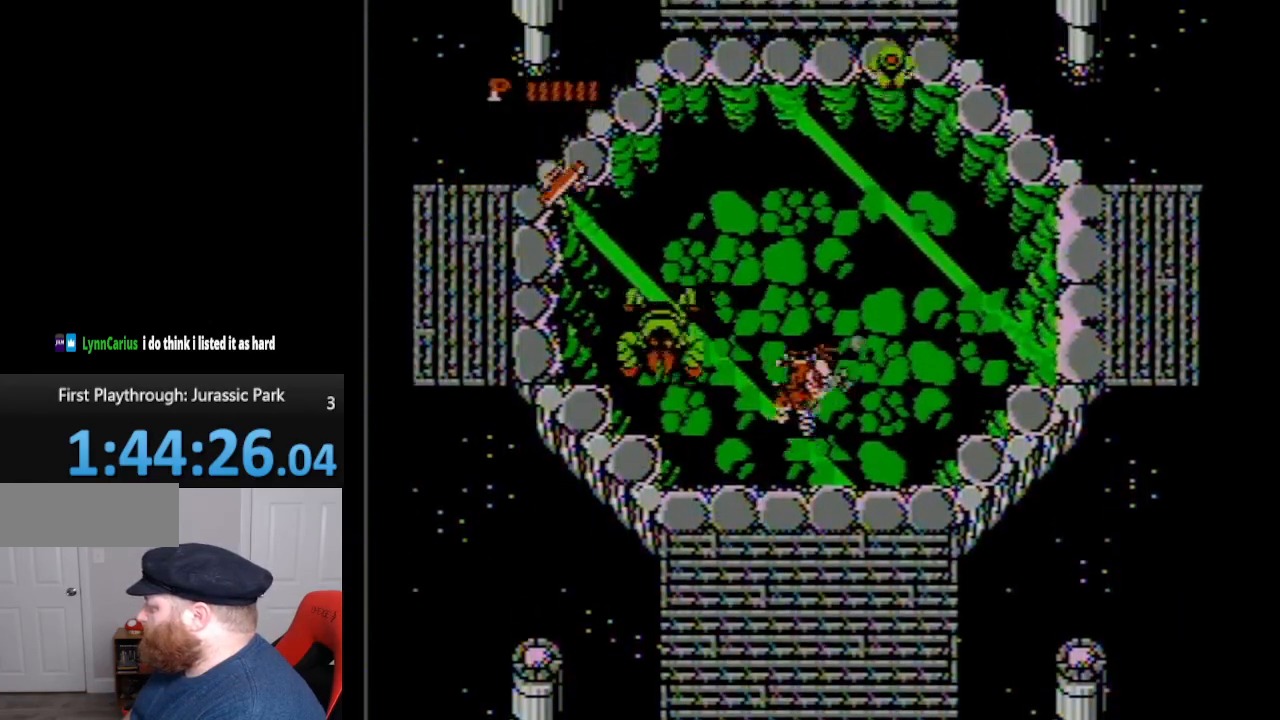
{"buttons": ["DPAD_UP", "DPAD_RIGHT"], "events": [[83, "DPAD_UP", "up"], [100, "B", "down"], [100, "DPAD_UP", "down"], [200, "B", "up"]]}
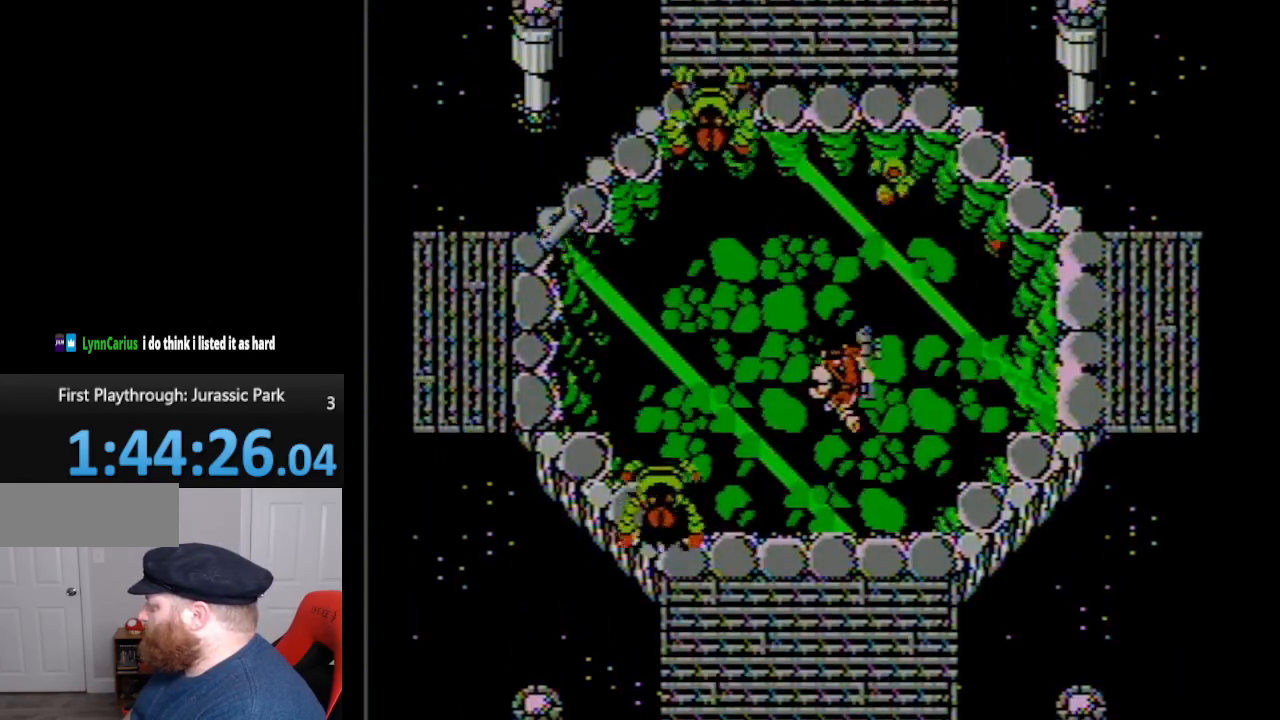
{"buttons": ["DPAD_UP"], "events": [[100, "DPAD_RIGHT", "up"], [167, "B", "down"], [267, "B", "up"], [367, "B", "down"], [417, "B", "up"]]}
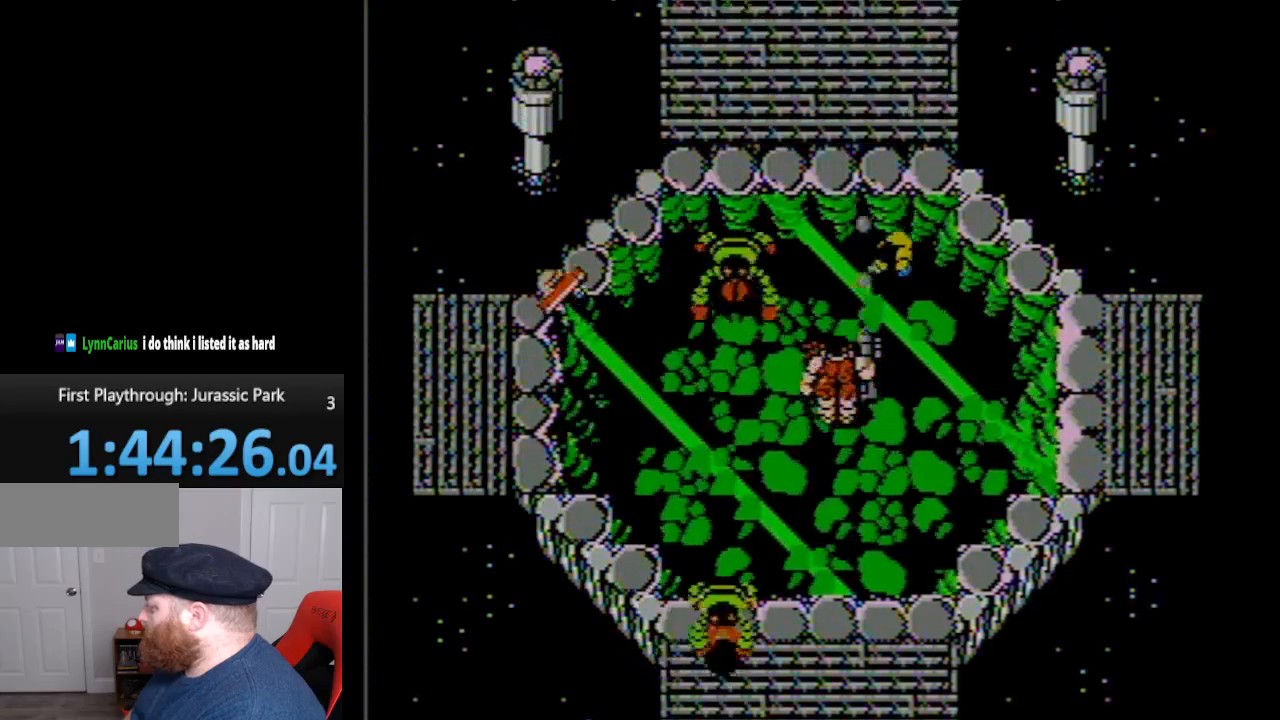
{"buttons": ["B", "DPAD_UP", "DPAD_RIGHT"], "events": [[17, "B", "down"], [67, "B", "up"], [200, "B", "down"], [233, "DPAD_RIGHT", "down"], [300, "B", "up"], [417, "B", "down"]]}
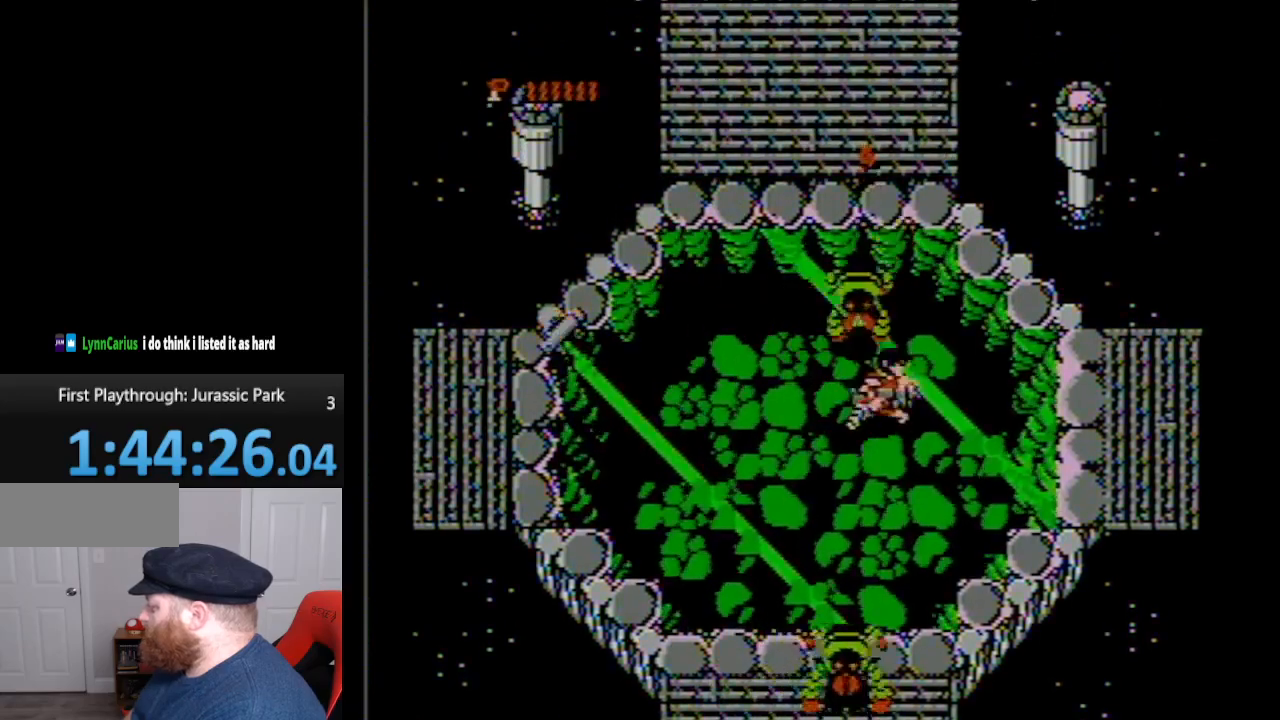
{"buttons": ["DPAD_DOWN", "DPAD_RIGHT"], "events": [[17, "B", "up"], [50, "DPAD_UP", "up"], [117, "DPAD_DOWN", "down"], [167, "DPAD_RIGHT", "up"], [267, "DPAD_RIGHT", "down"], [350, "B", "down"], [450, "B", "up"]]}
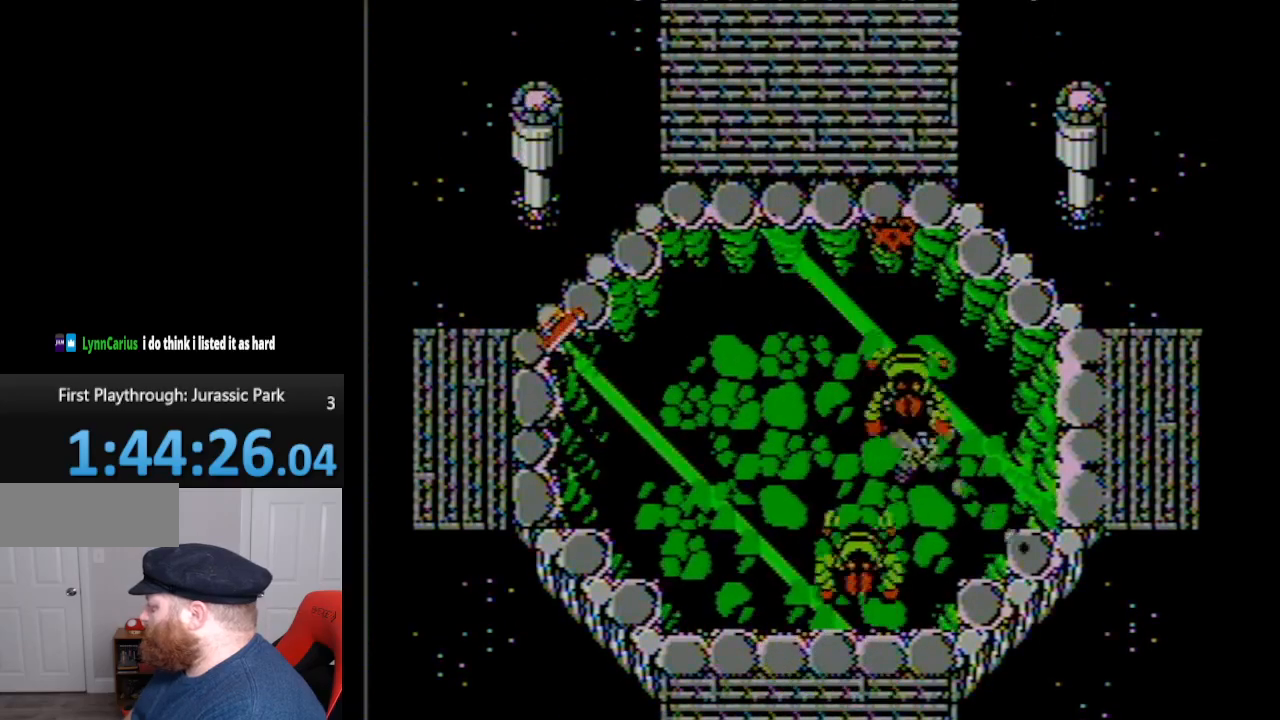
{"buttons": ["B", "DPAD_UP", "DPAD_LEFT"]}
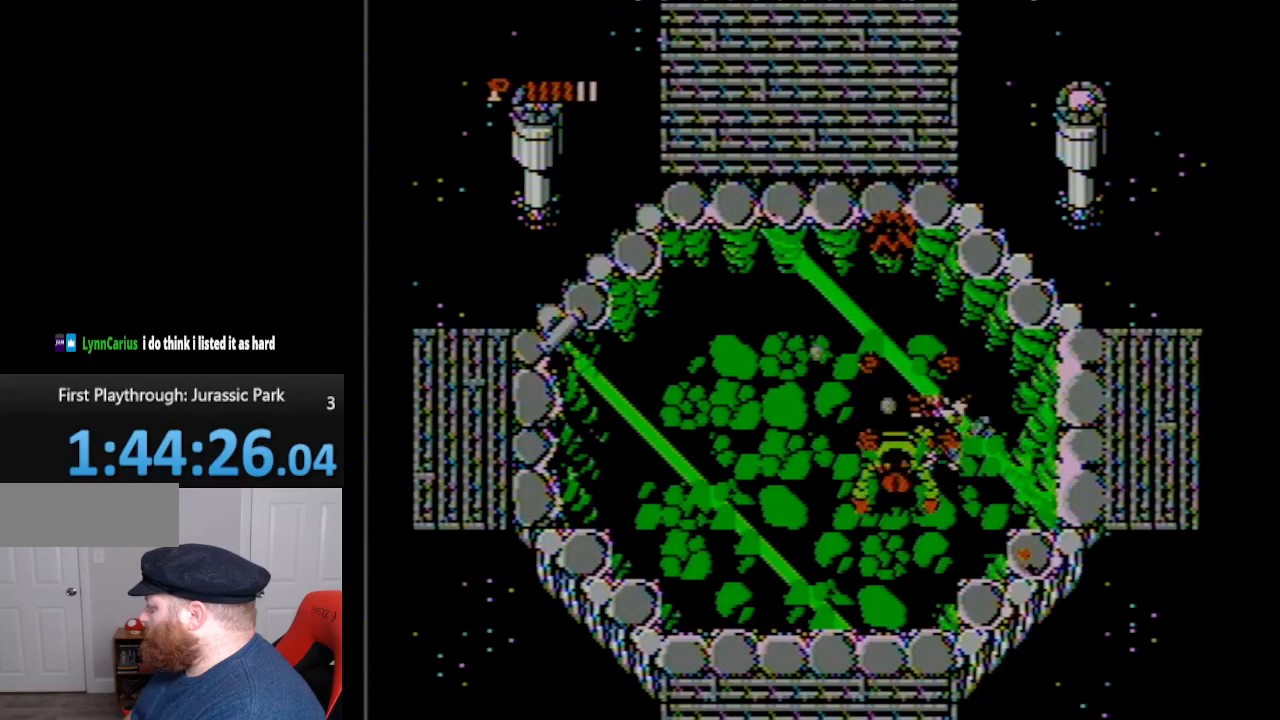
{"buttons": ["DPAD_UP", "DPAD_LEFT"], "events": [[50, "B", "up"], [133, "B", "down"], [233, "B", "up"], [333, "B", "down"], [417, "B", "up"]]}
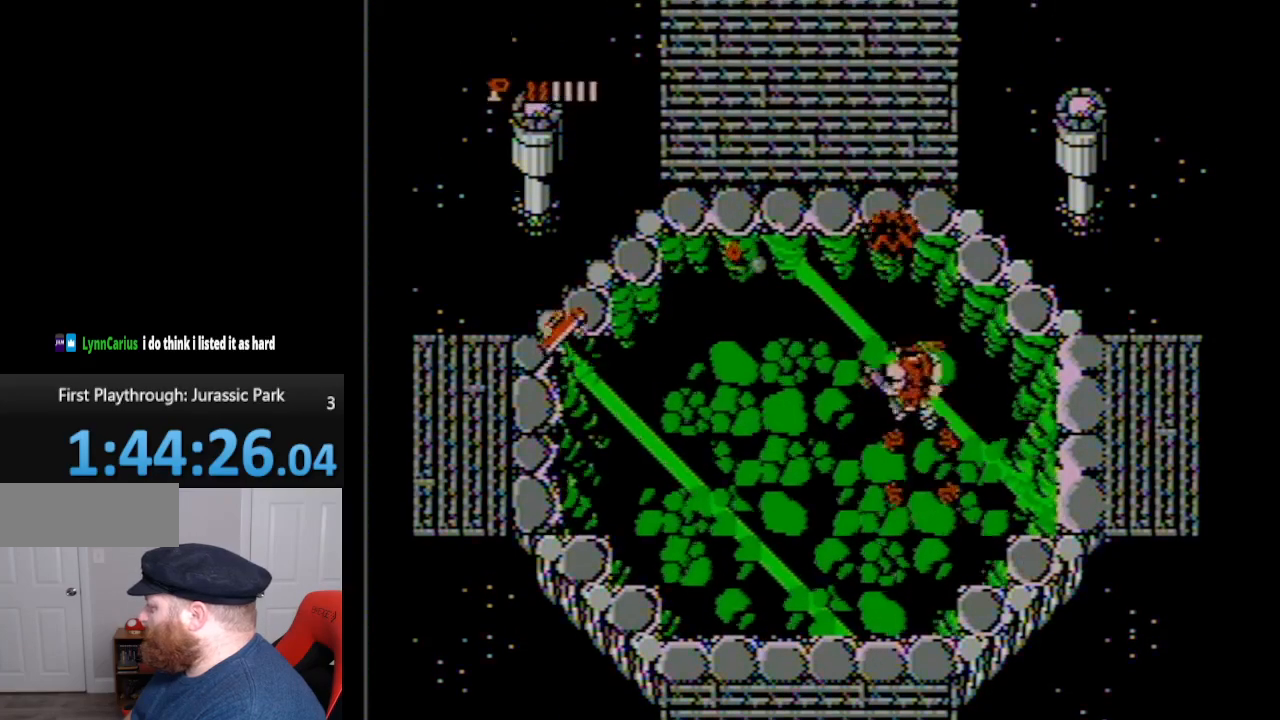
{"buttons": ["B", "DPAD_UP", "DPAD_LEFT"], "events": [[17, "B", "down"], [117, "B", "up"], [167, "DPAD_UP", "up"], [267, "B", "down"], [350, "B", "up"], [417, "DPAD_UP", "down"], [450, "B", "down"]]}
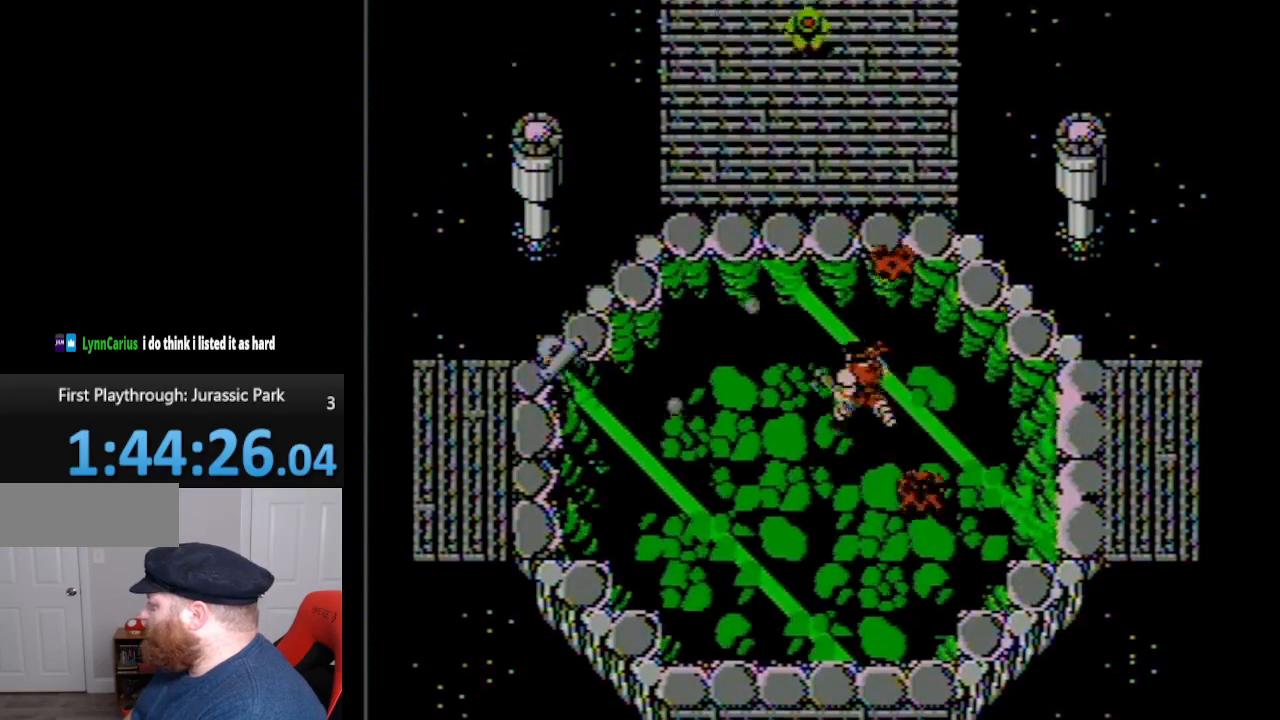
{"buttons": ["DPAD_UP", "DPAD_LEFT"], "events": [[50, "B", "up"]]}
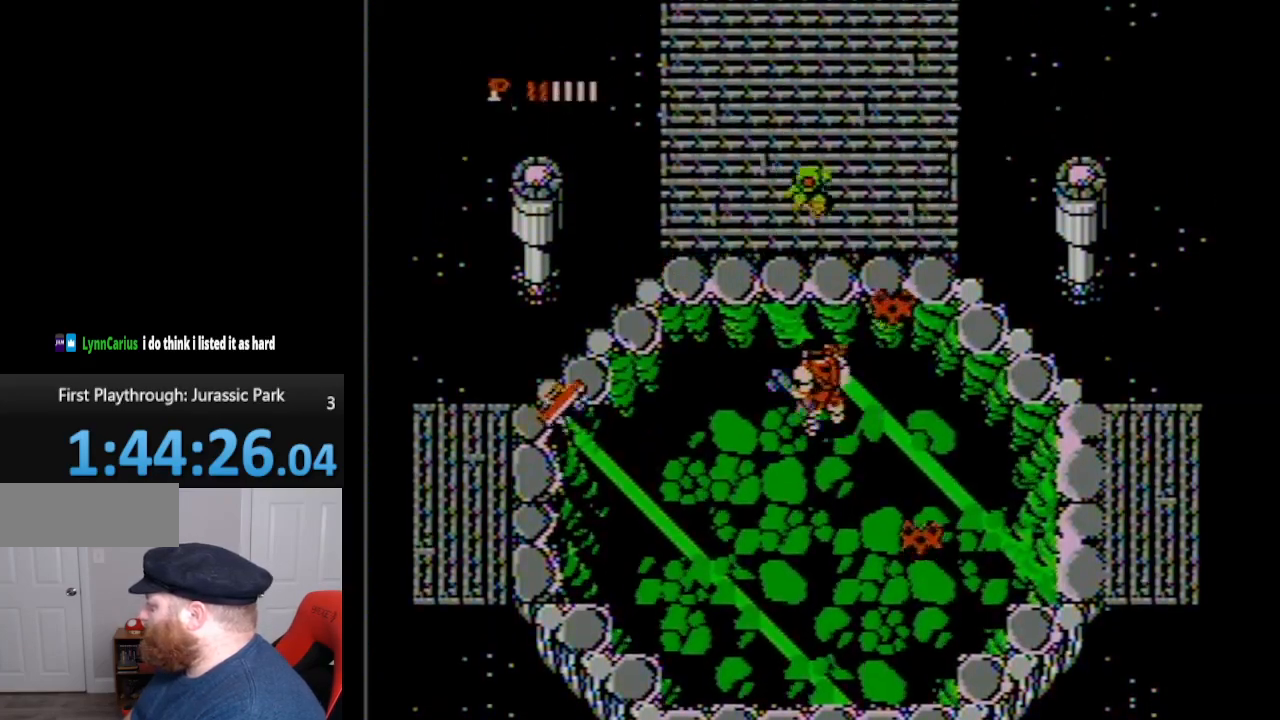
{"buttons": ["DPAD_UP"], "events": [[233, "DPAD_LEFT", "up"], [333, "B", "down"], [383, "B", "up"]]}
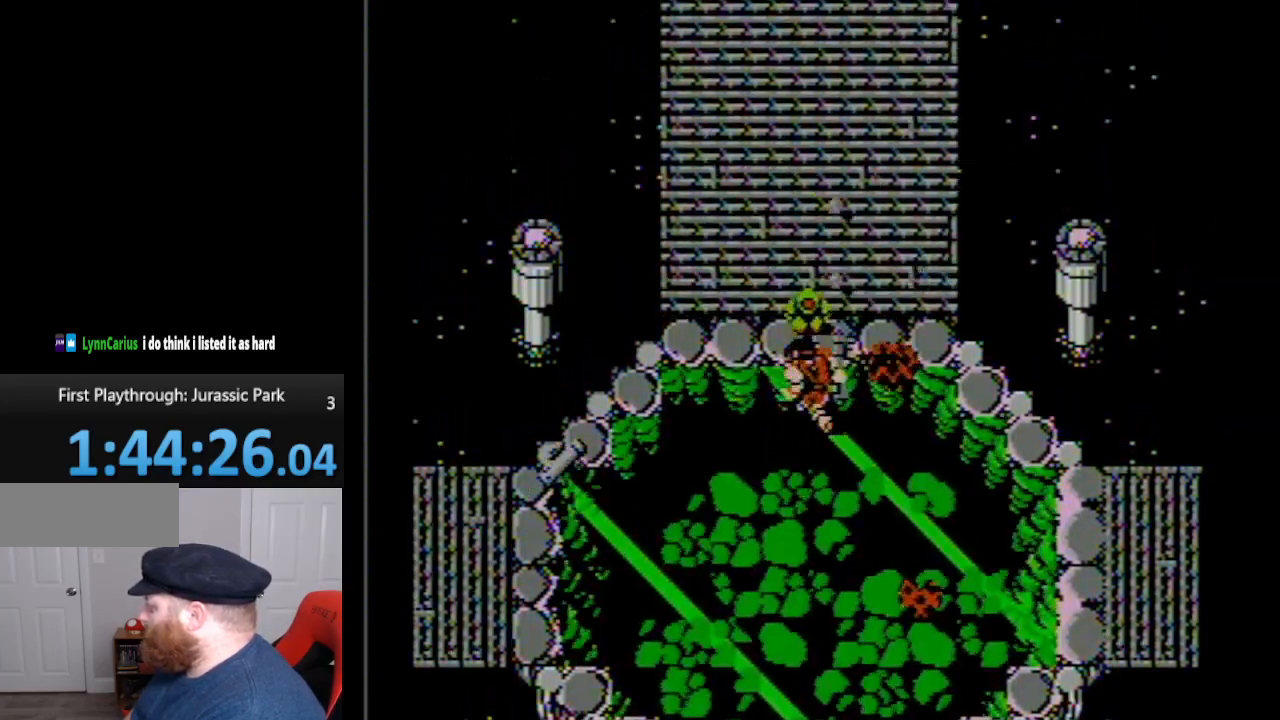
{"buttons": ["B", "DPAD_UP", "DPAD_LEFT"], "events": [[17, "B", "down"], [117, "B", "up"], [200, "B", "down"], [300, "B", "up"], [350, "DPAD_LEFT", "down"], [450, "B", "down"]]}
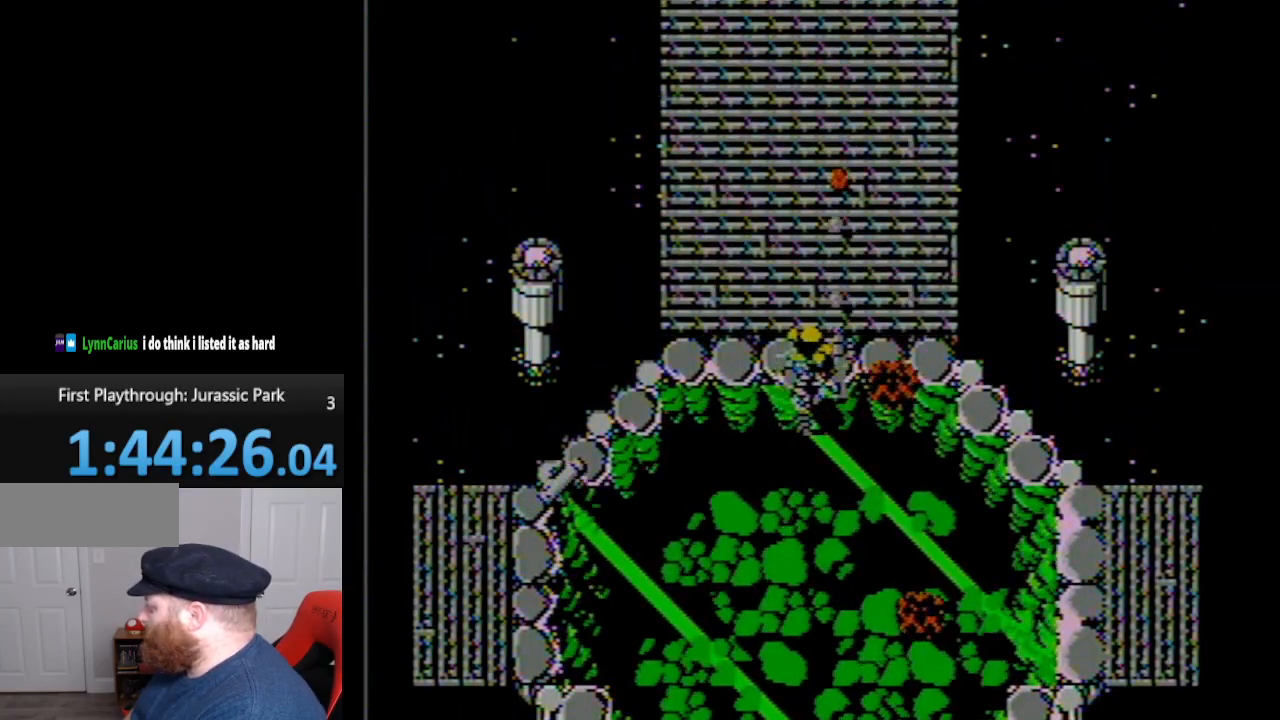
{"buttons": [], "events": [[50, "B", "up"], [133, "DPAD_LEFT", "up"], [200, "DPAD_UP", "up"]]}